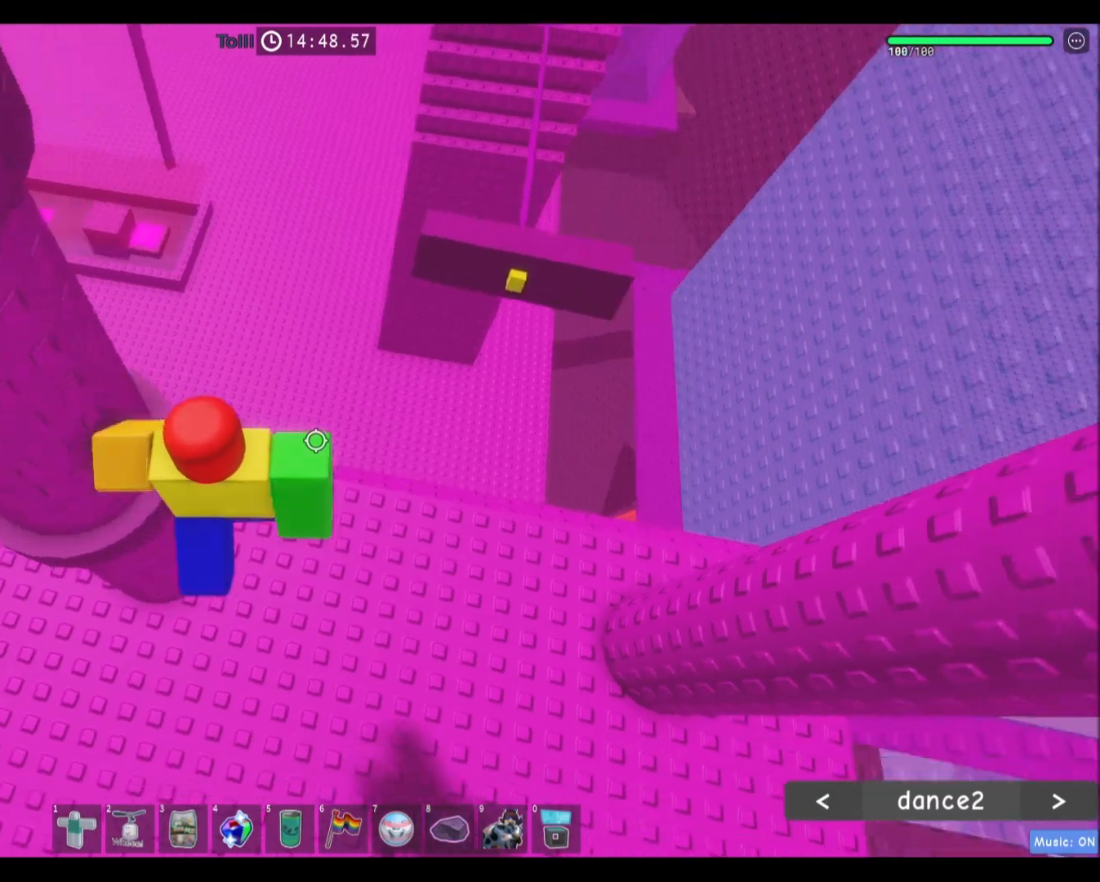
Gameplay with keyboard and mouse; each line is a JSON object with the keys and mouse buttons held at the frame after it. "events" lists presses ("down") and releases ("up") of "a", "ctrl", "d", "e", "f", "q", "r", "s", "shift", "space", "tab", "w", "mouse_left", "mouse_wheel", "mouse_right", "mouse_mb4" and "mouse_mb5" between this image and that frame as [ms after this image, input, new state], when the widget could be followed in between. "mouse_left", "mouse_wheel", "mouse_right", "mouse_mb4", "mouse_mb5" = the "left", "wheel", "right", "mb4", "mb5" buttons of the "mouse" list. No other keys are recorded. "wheel" means that the mouse wheel is clicked or scrolled. Mouse movement is not recorded.
{"keys": [], "mouse": [], "events": [[100, "w", "down"], [234, "space", "up"], [334, "d", "up"], [501, "w", "up"]]}
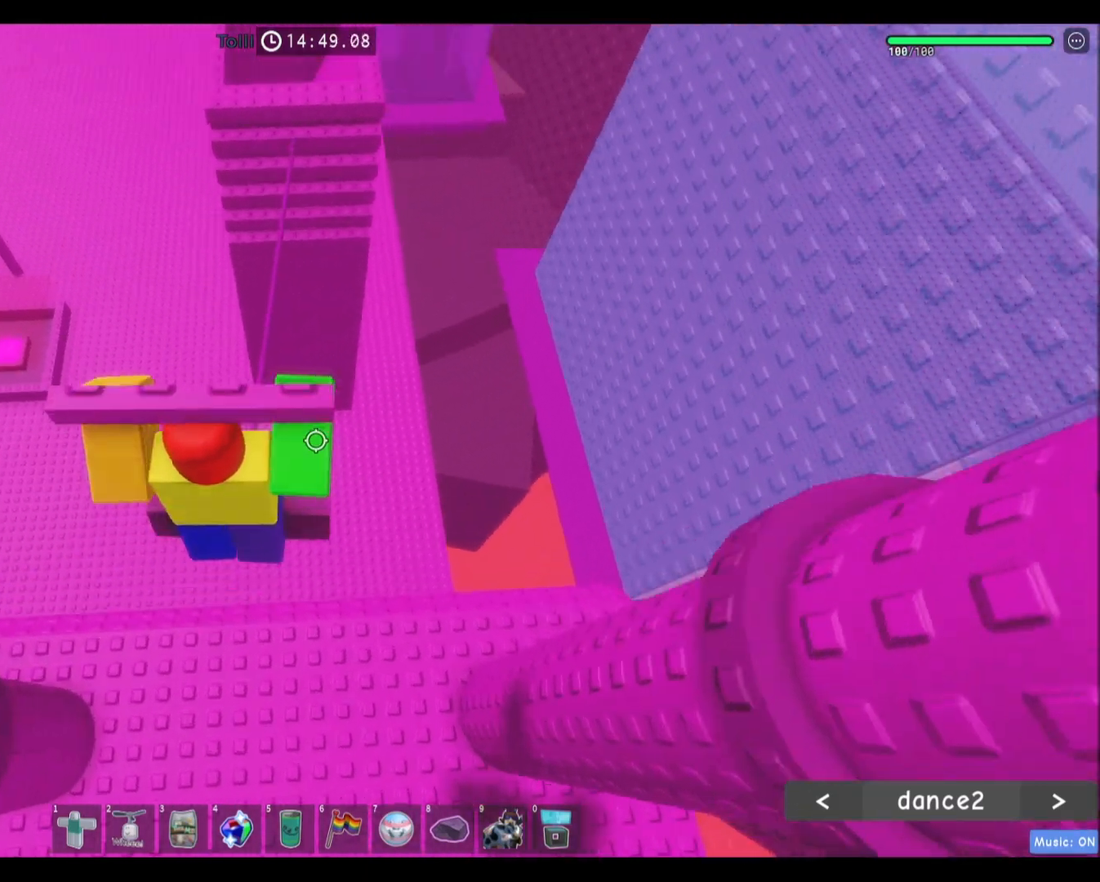
{"keys": ["w"], "mouse": ["left"], "events": [[267, "w", "down"], [500, "mouse_left", "down"]]}
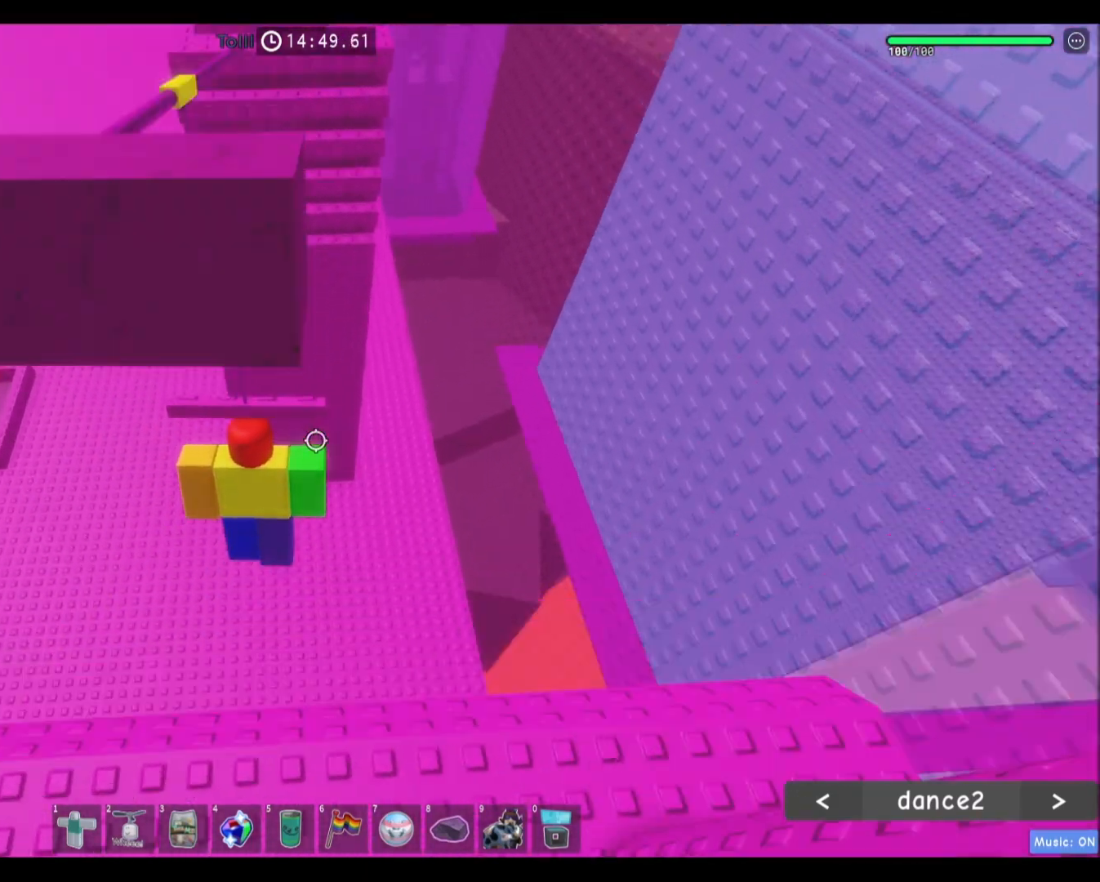
{"keys": ["w"], "mouse": [], "events": [[34, "mouse_left", "up"]]}
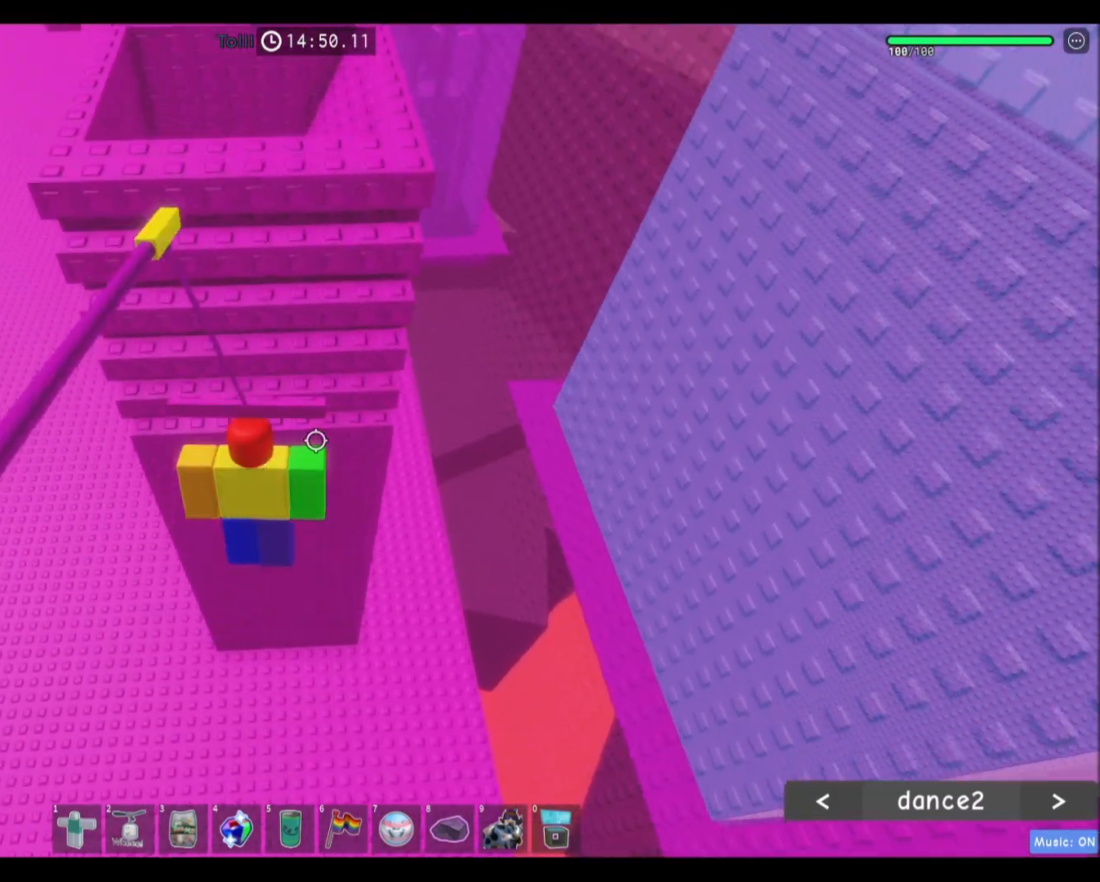
{"keys": ["w"], "mouse": [], "events": []}
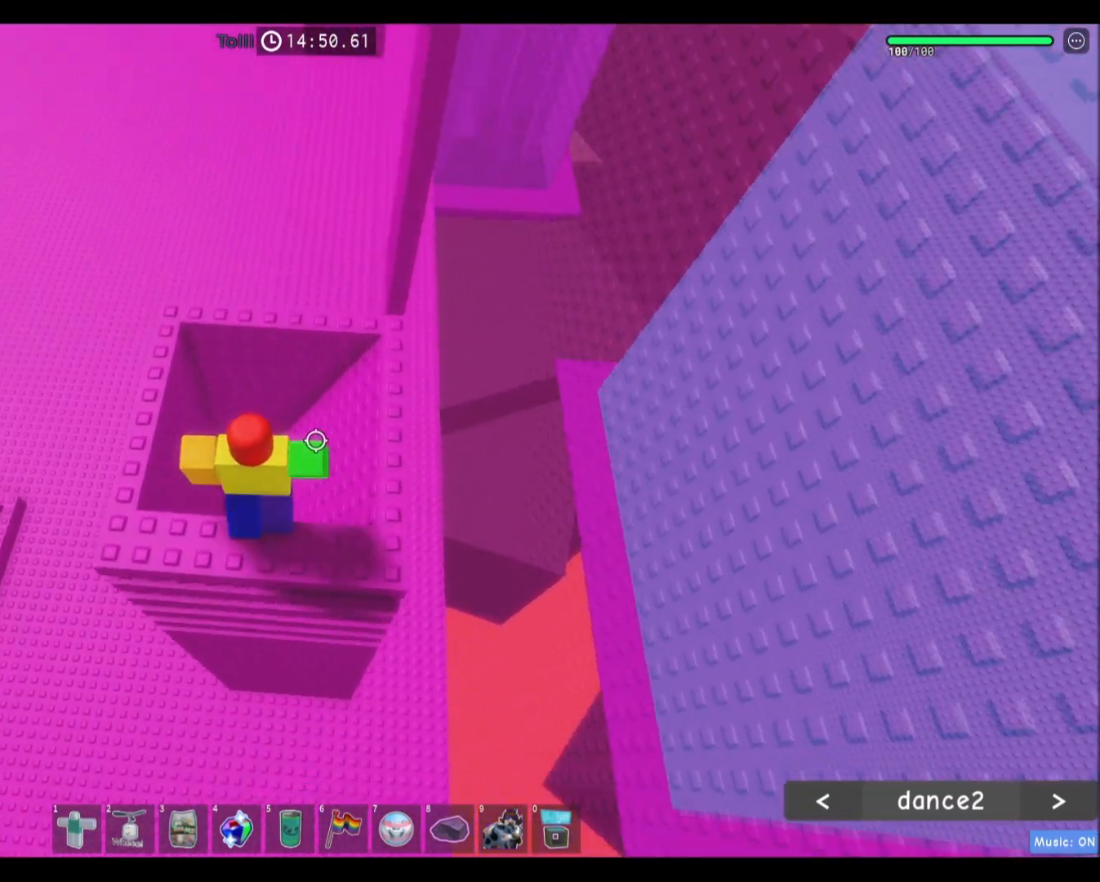
{"keys": ["w"], "mouse": ["wheel"], "events": [[234, "w", "up"], [267, "mouse_wheel", "down"], [301, "mouse_wheel", "up"], [334, "shift", "down"], [367, "mouse_wheel", "down"], [401, "mouse_wheel", "up"], [401, "shift", "up"], [434, "mouse_wheel", "down"], [501, "w", "down"]]}
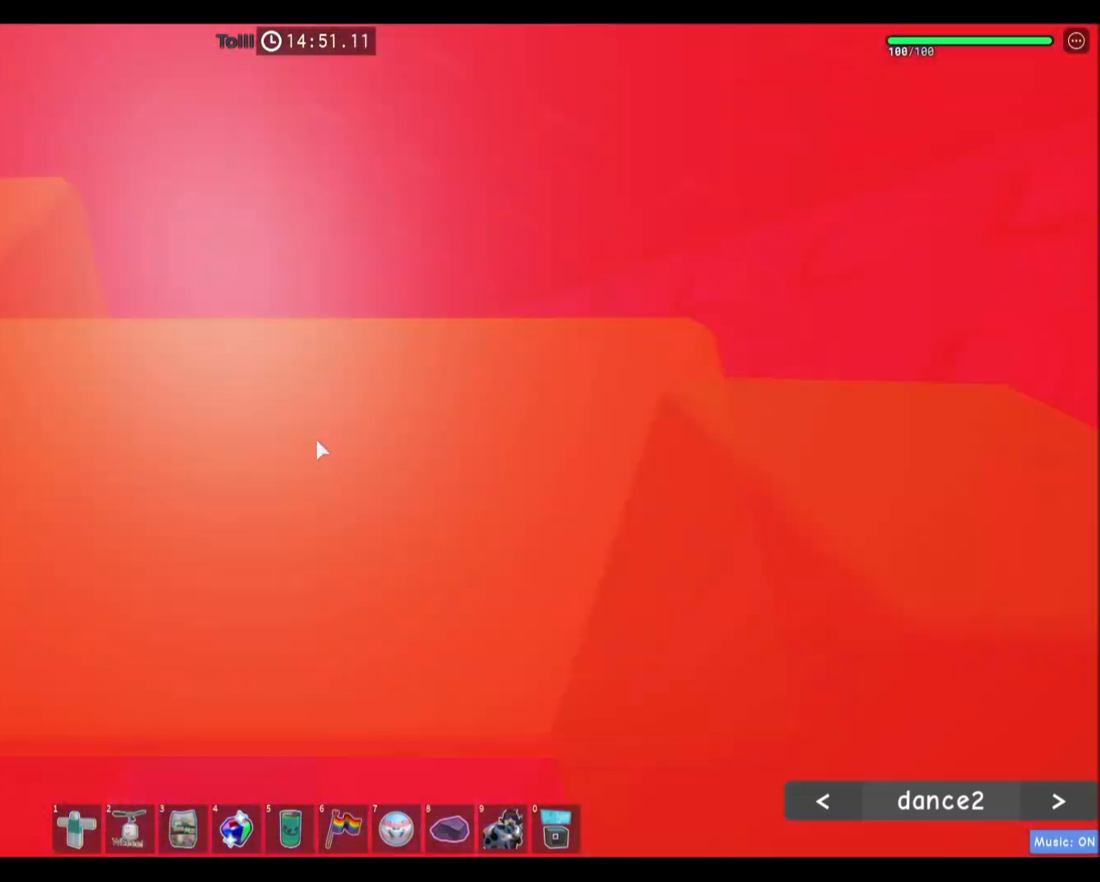
{"keys": [], "mouse": []}
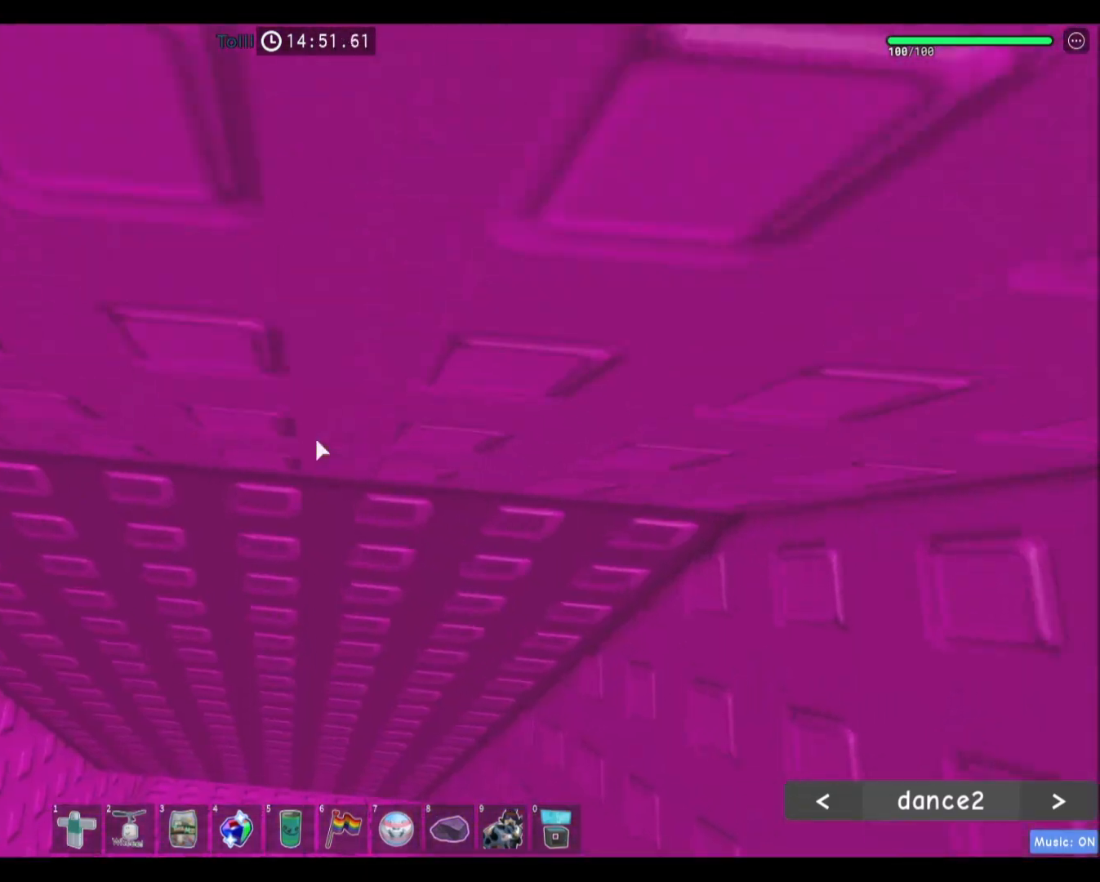
{"keys": ["s"], "mouse": [], "events": [[67, "s", "down"]]}
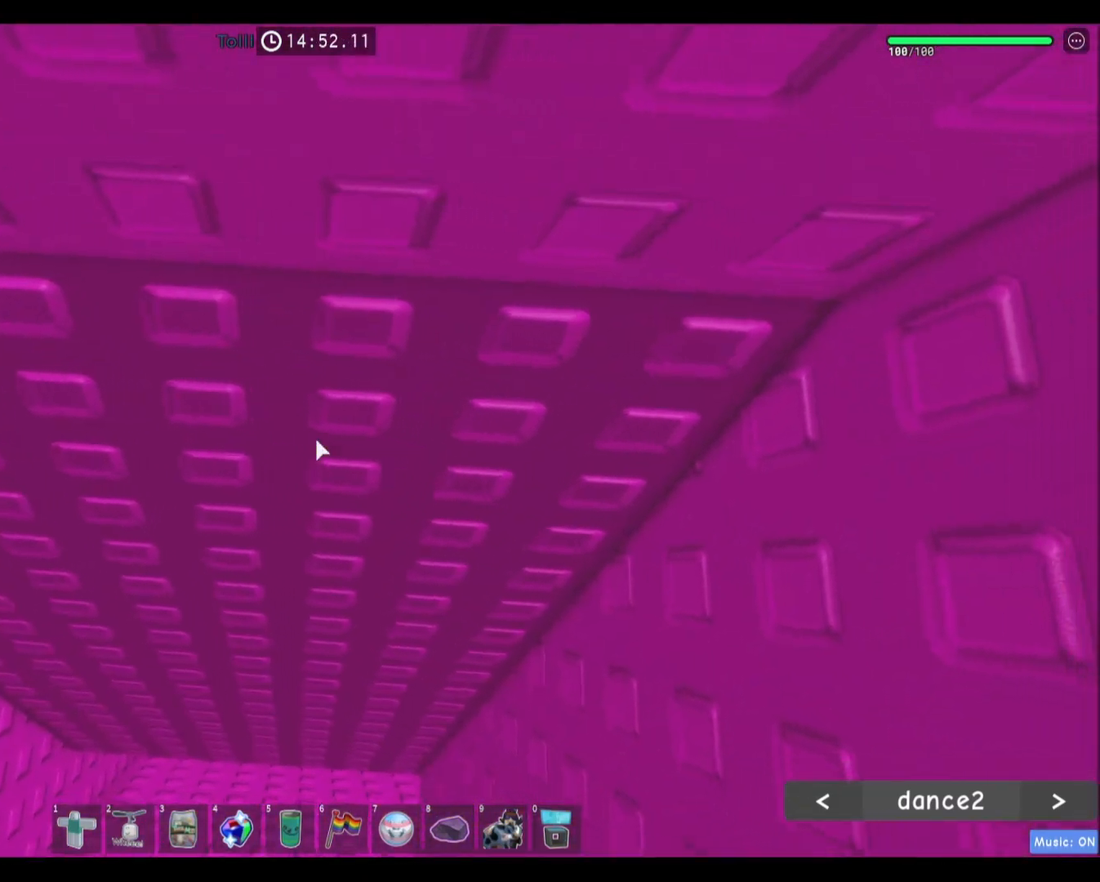
{"keys": ["w"], "mouse": [], "events": [[33, "s", "up"], [233, "w", "down"]]}
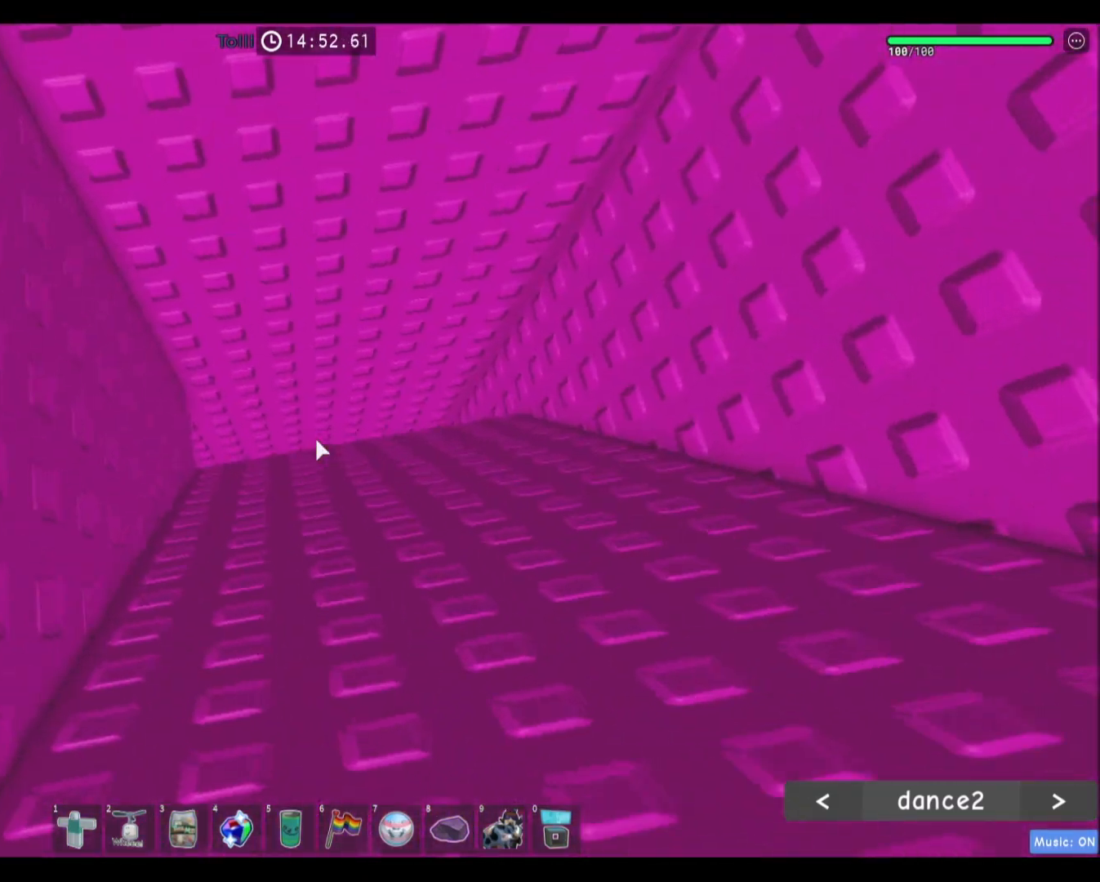
{"keys": ["w"], "mouse": [], "events": [[401, "d", "down"], [501, "d", "up"]]}
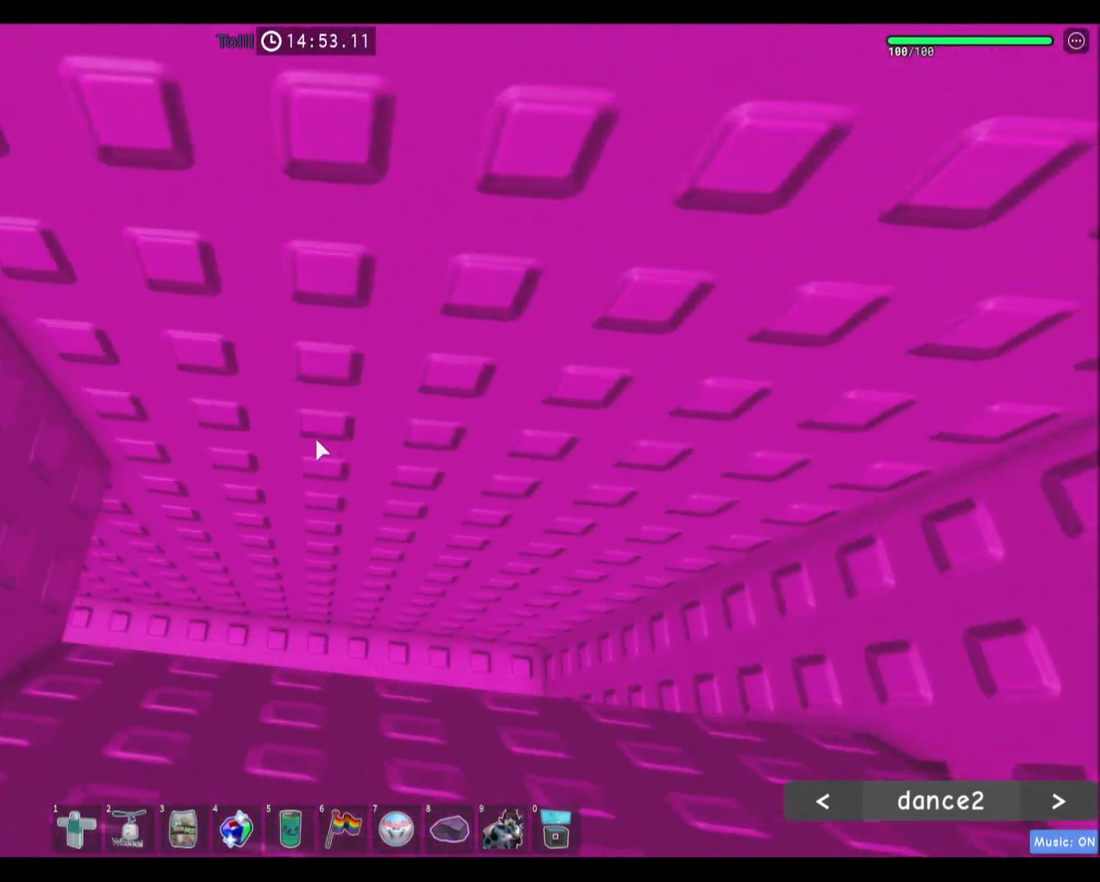
{"keys": [], "mouse": [], "events": [[367, "w", "up"]]}
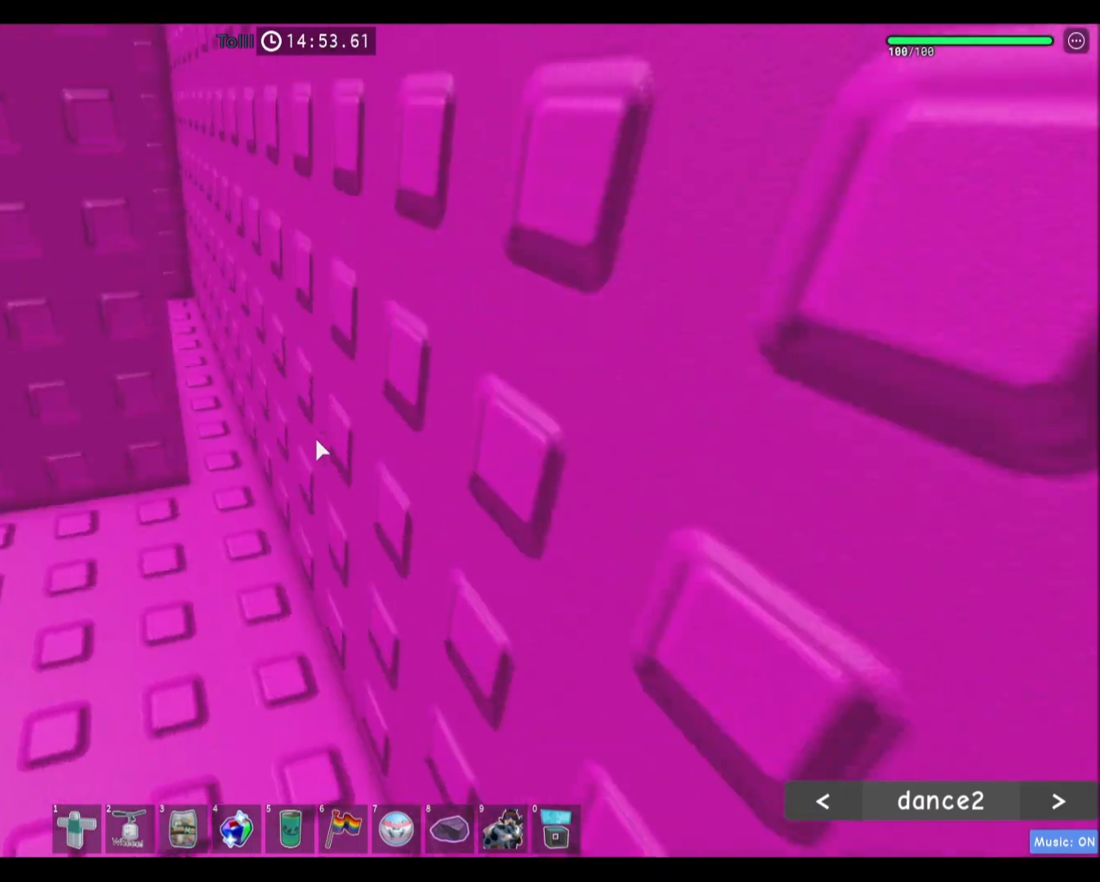
{"keys": ["d"], "mouse": [], "events": [[34, "w", "down"], [367, "d", "down"], [467, "w", "up"]]}
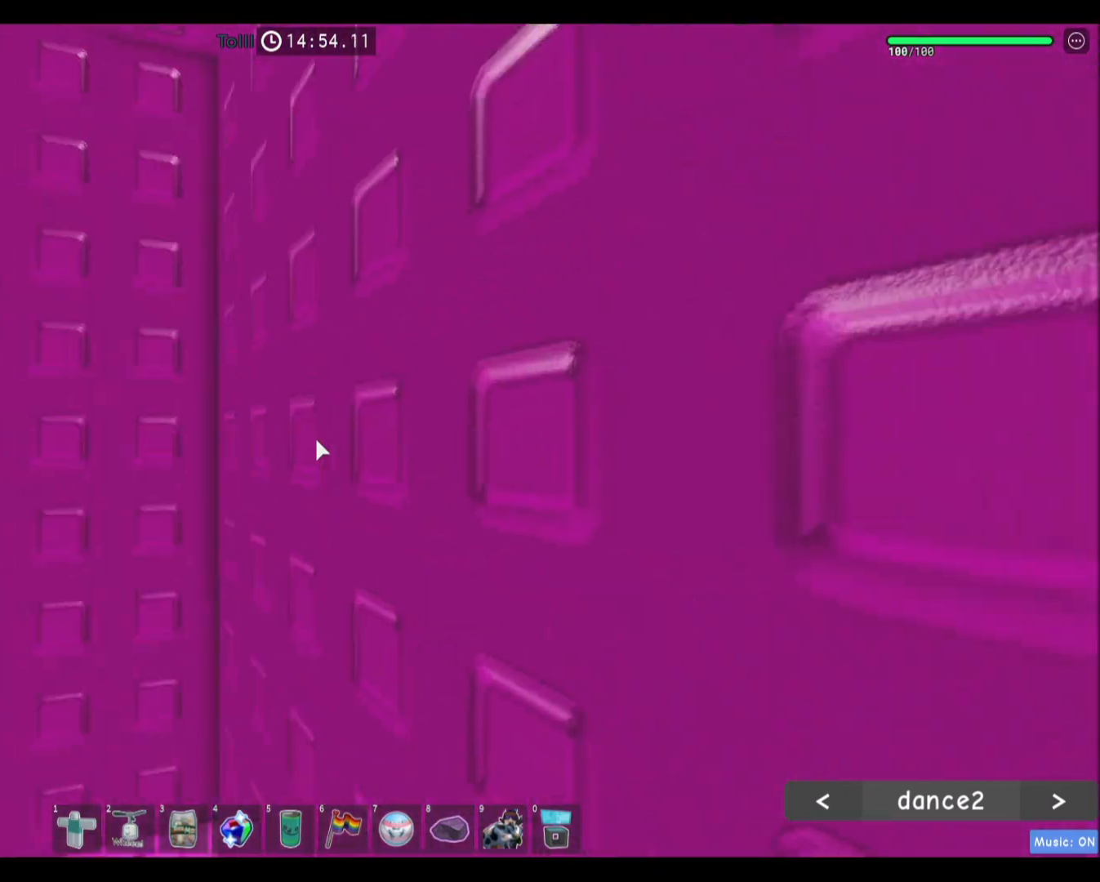
{"keys": ["d", "s"], "mouse": [], "events": [[400, "s", "down"]]}
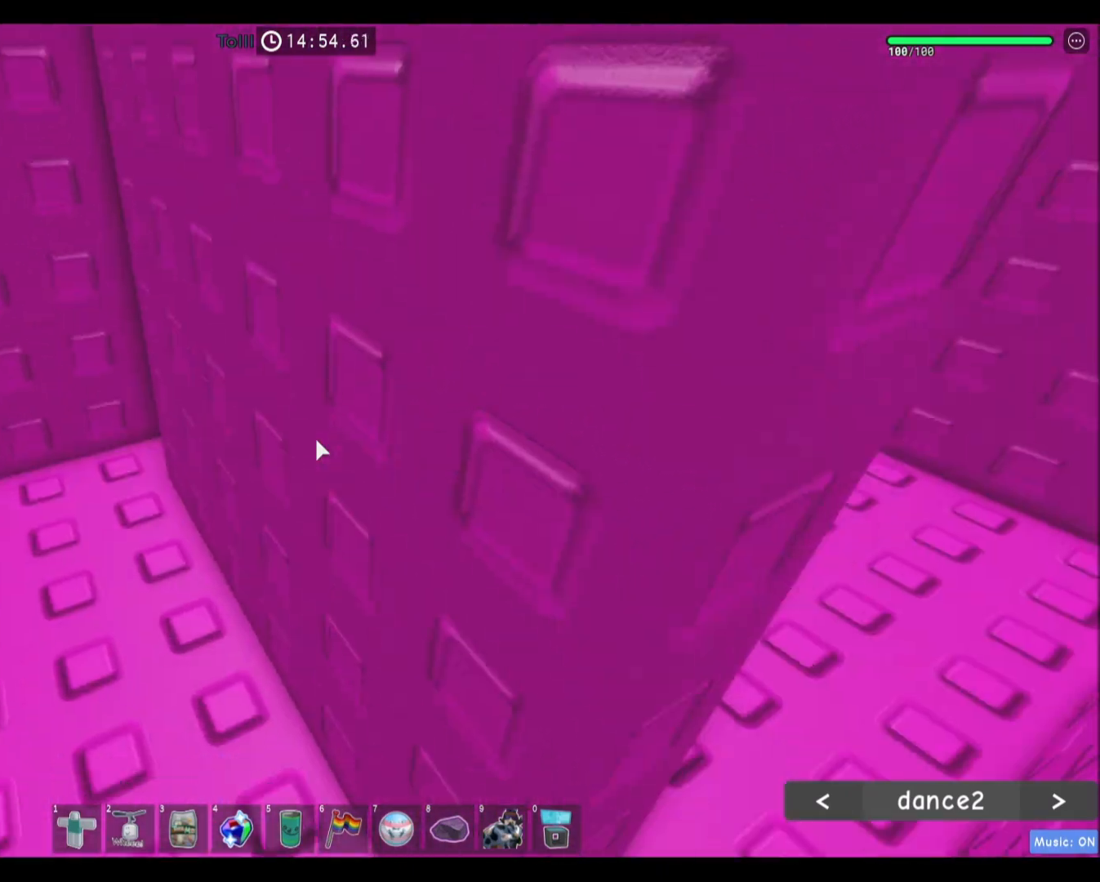
{"keys": ["d"], "mouse": [], "events": [[100, "s", "up"]]}
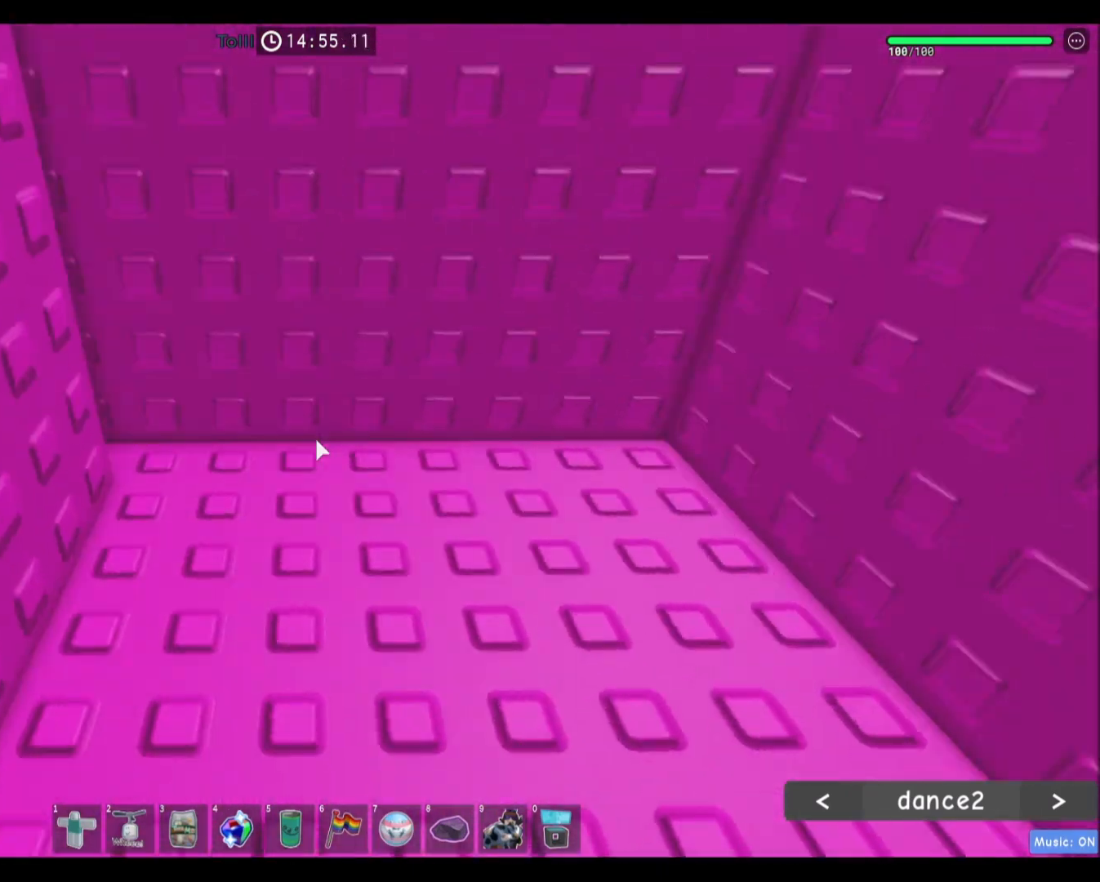
{"keys": ["space", "w"], "mouse": [], "events": [[33, "w", "down"], [66, "d", "up"], [133, "a", "down"], [267, "a", "up"], [433, "space", "down"]]}
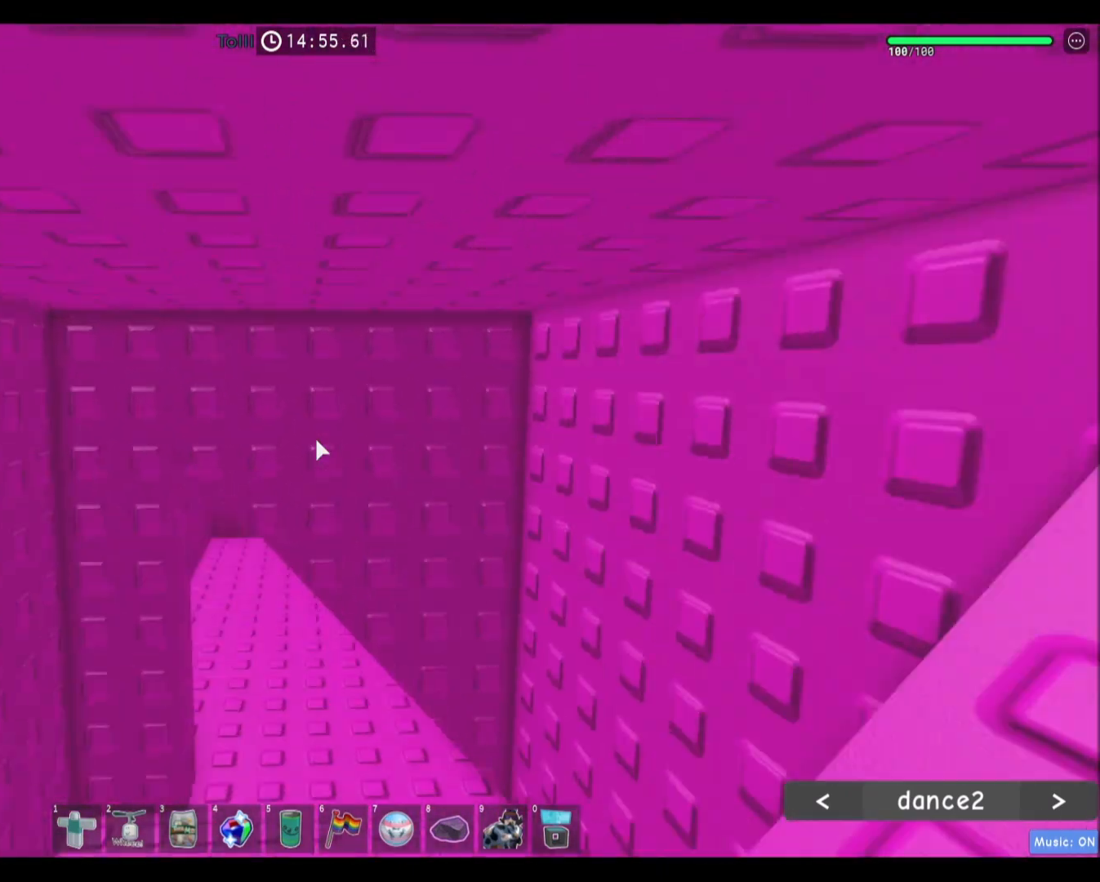
{"keys": ["w"], "mouse": [], "events": [[100, "space", "up"], [234, "d", "down"], [467, "d", "up"]]}
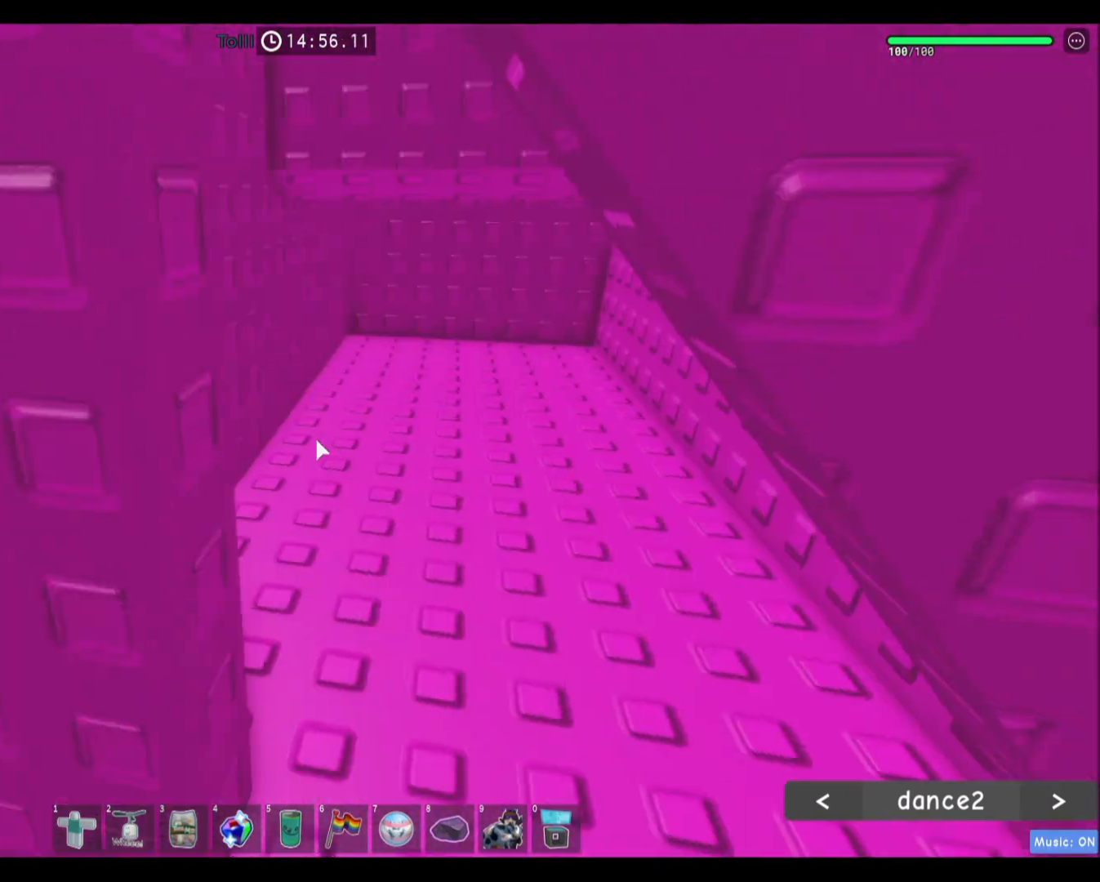
{"keys": ["a"], "mouse": [], "events": [[233, "a", "down"], [367, "w", "up"]]}
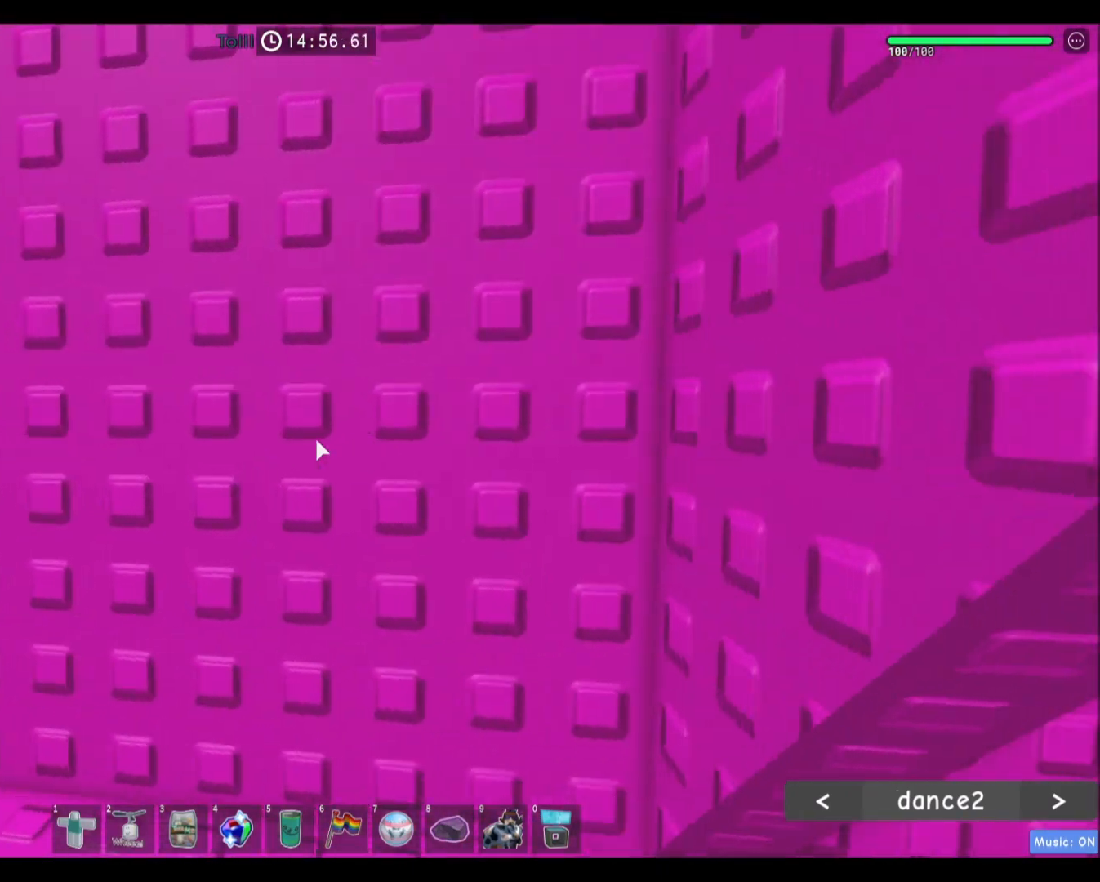
{"keys": ["w"], "mouse": [], "events": [[100, "w", "down"], [167, "a", "up"]]}
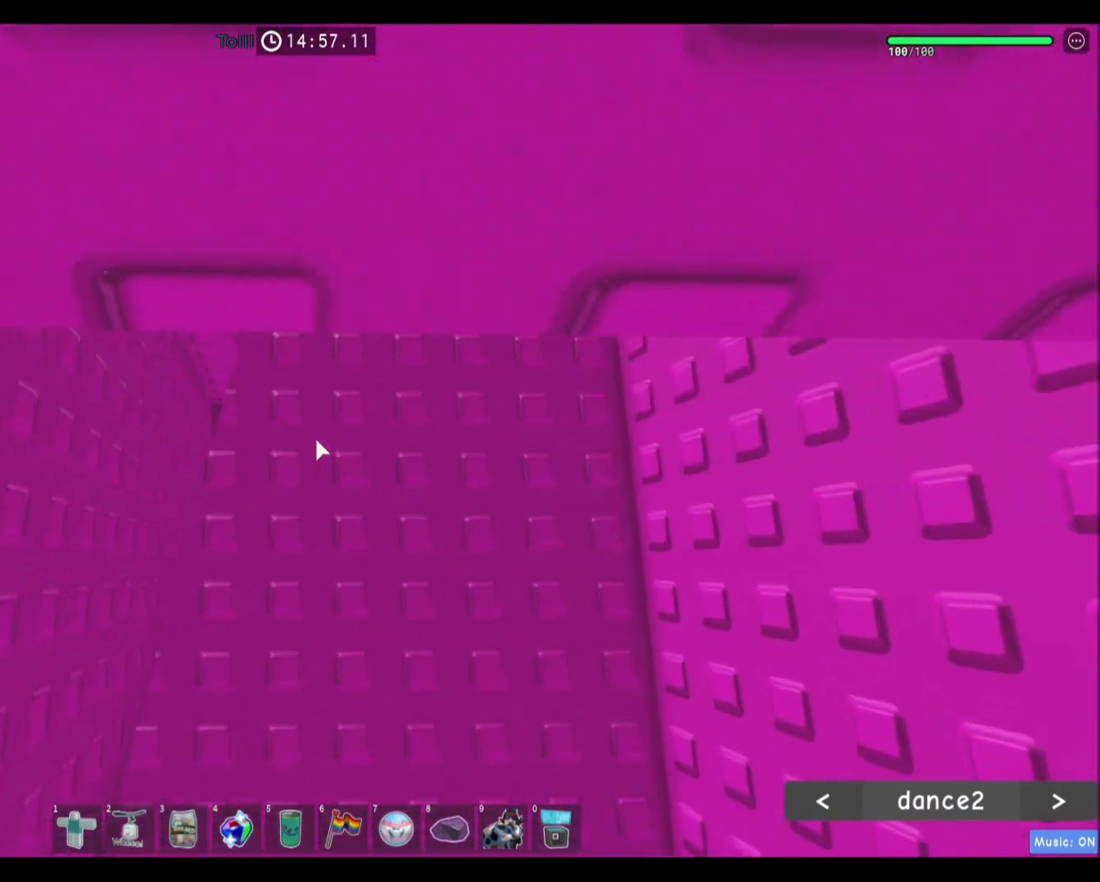
{"keys": ["a", "w"], "mouse": [], "events": [[100, "space", "down"], [333, "a", "down"], [333, "space", "up"]]}
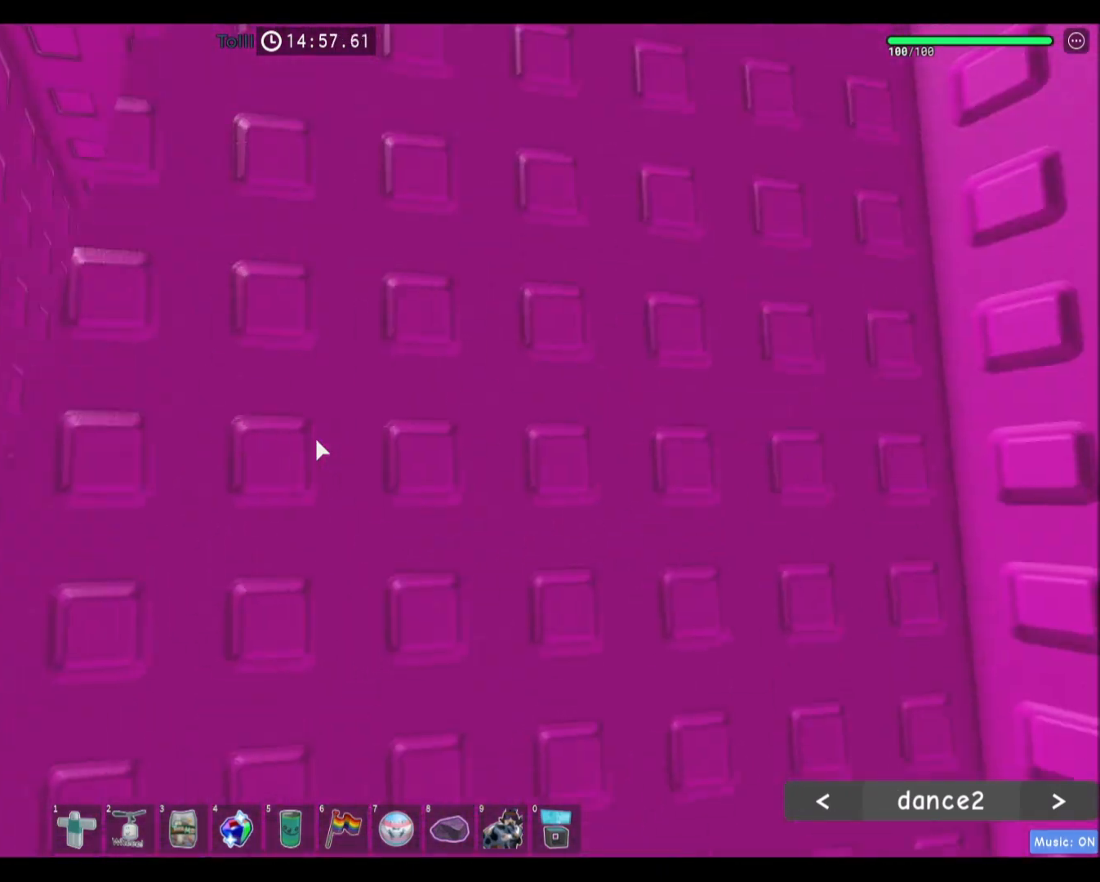
{"keys": ["a", "space"], "mouse": [], "events": [[134, "w", "up"], [434, "space", "down"]]}
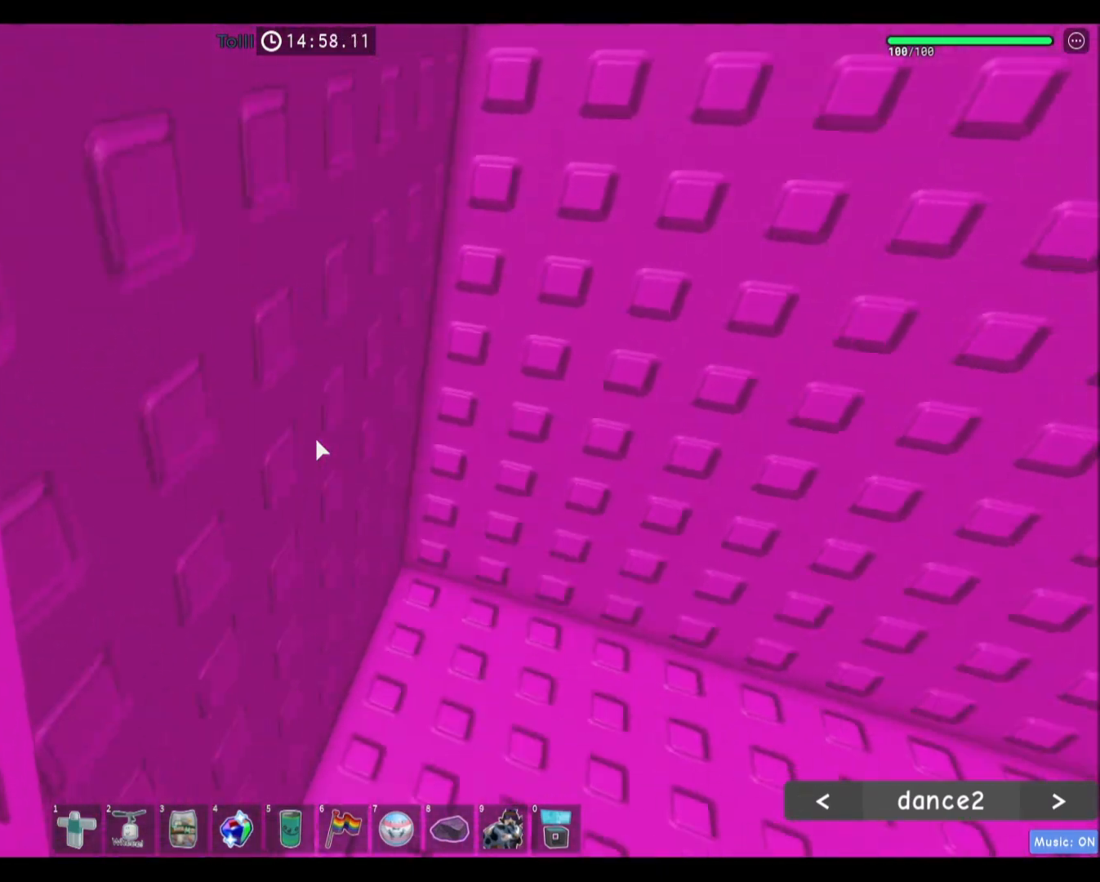
{"keys": ["a"], "mouse": [], "events": [[200, "space", "up"]]}
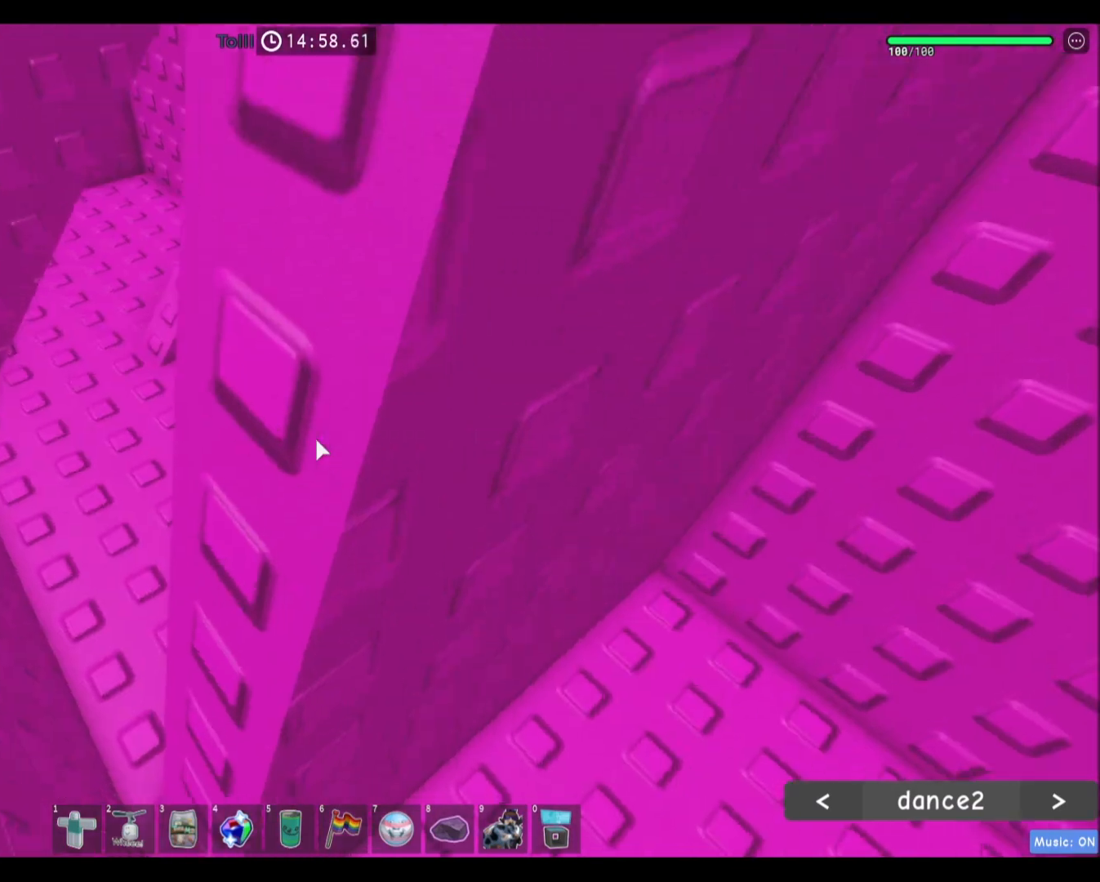
{"keys": ["a", "w"], "mouse": [], "events": [[501, "w", "down"]]}
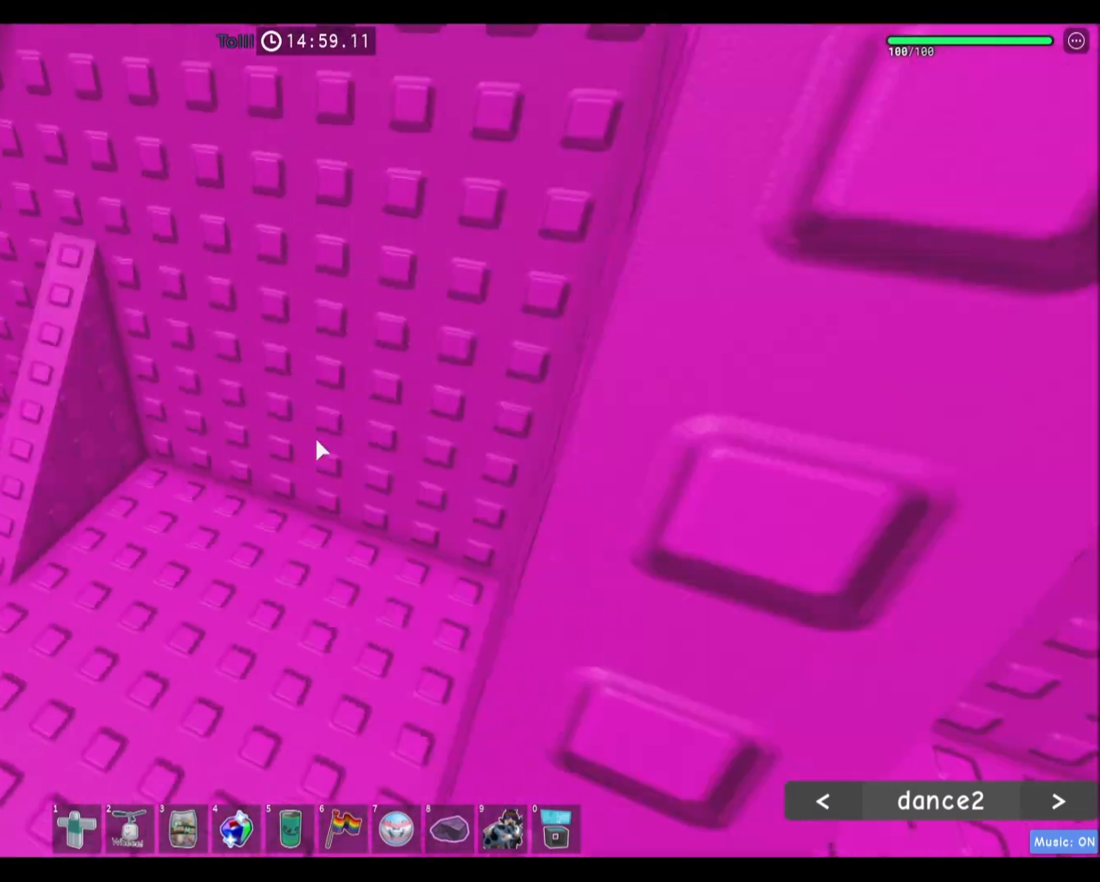
{"keys": ["w"], "mouse": [], "events": [[500, "a", "up"]]}
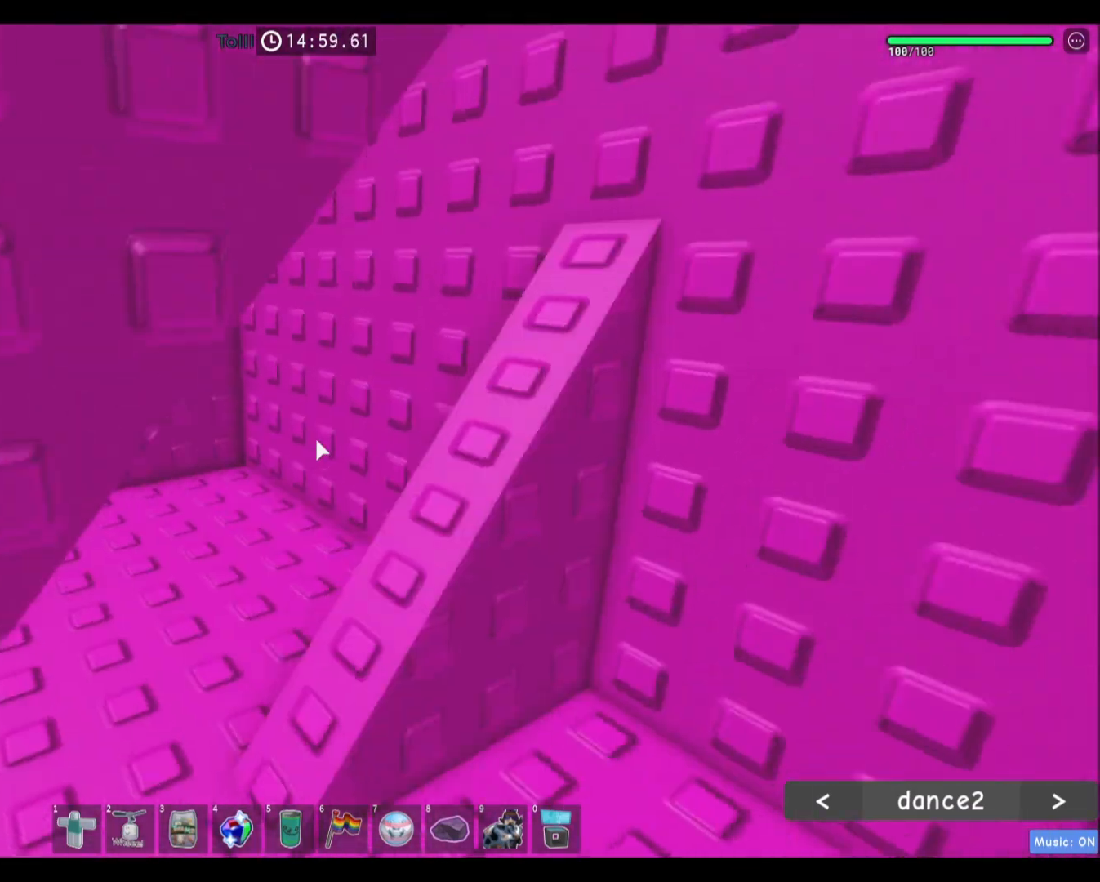
{"keys": ["d"], "mouse": [], "events": [[200, "d", "down"], [467, "w", "up"]]}
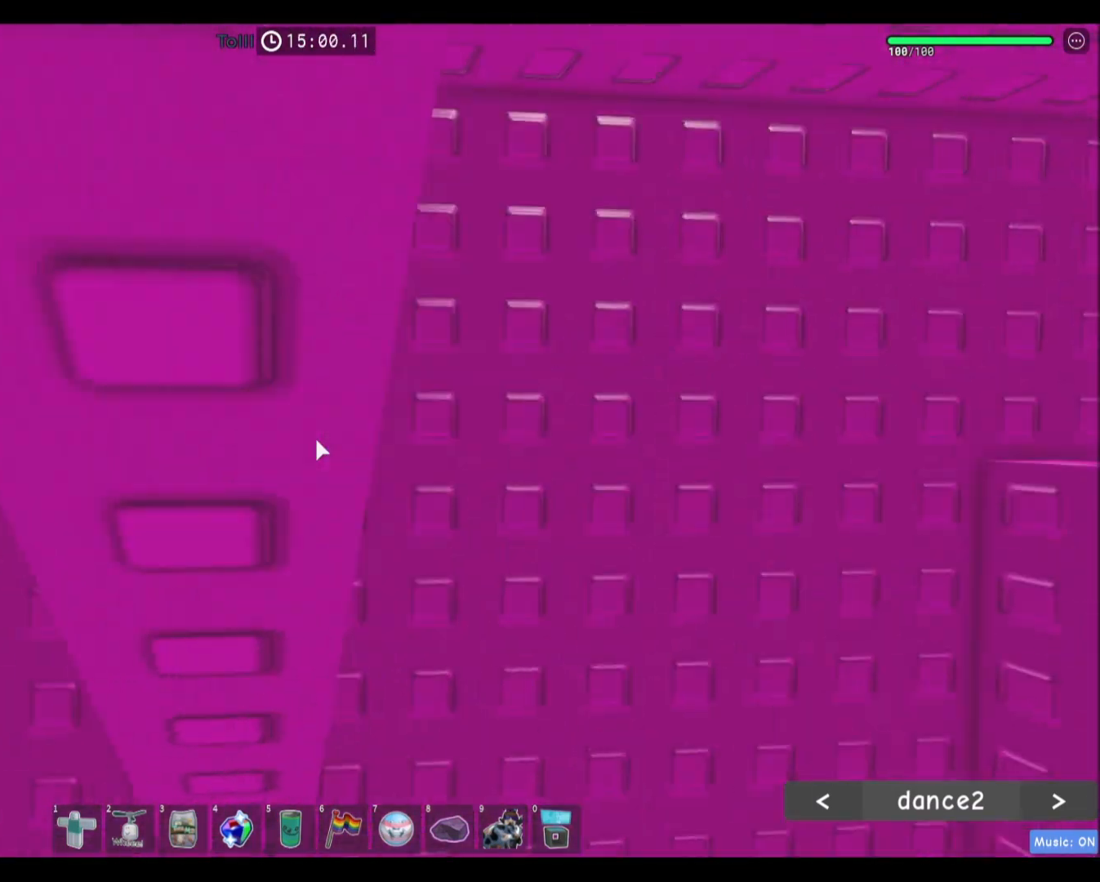
{"keys": ["space", "w"], "mouse": [], "events": [[167, "w", "down"], [267, "d", "up"], [500, "space", "down"]]}
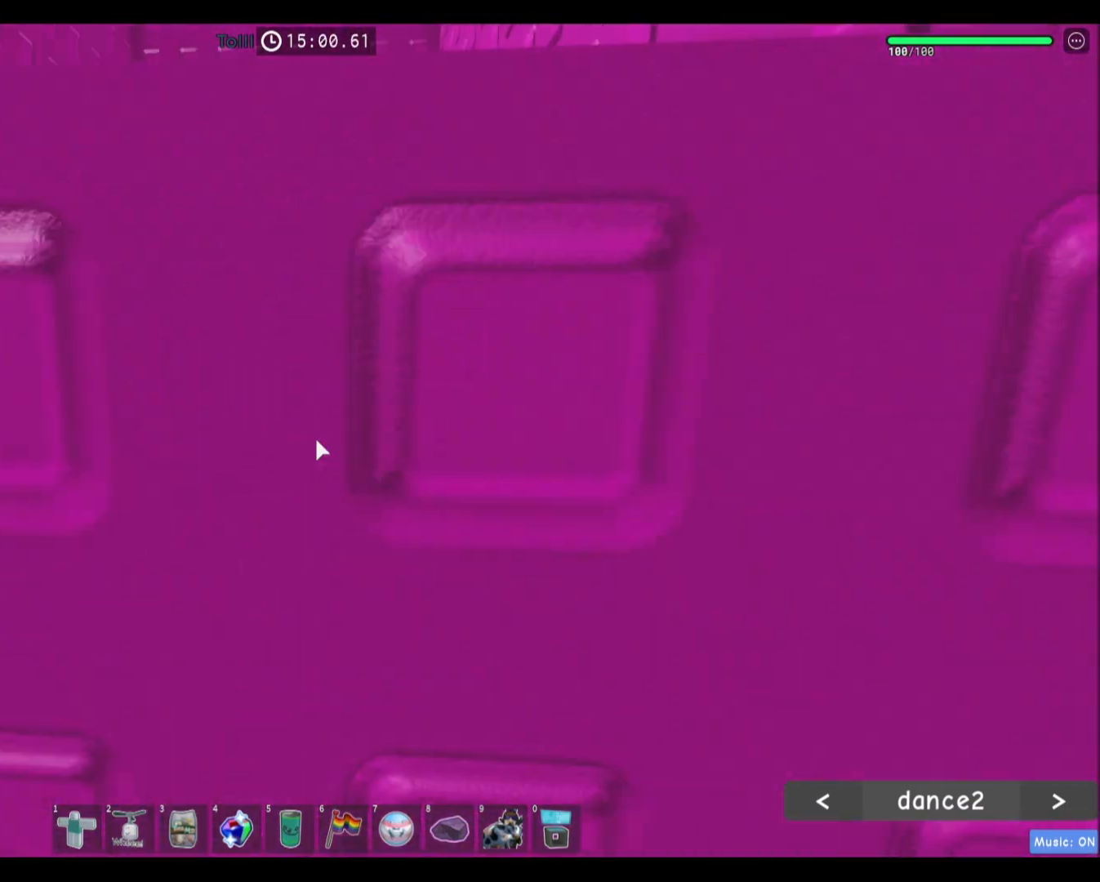
{"keys": ["space", "w"], "mouse": [], "events": [[134, "space", "up"], [501, "space", "down"]]}
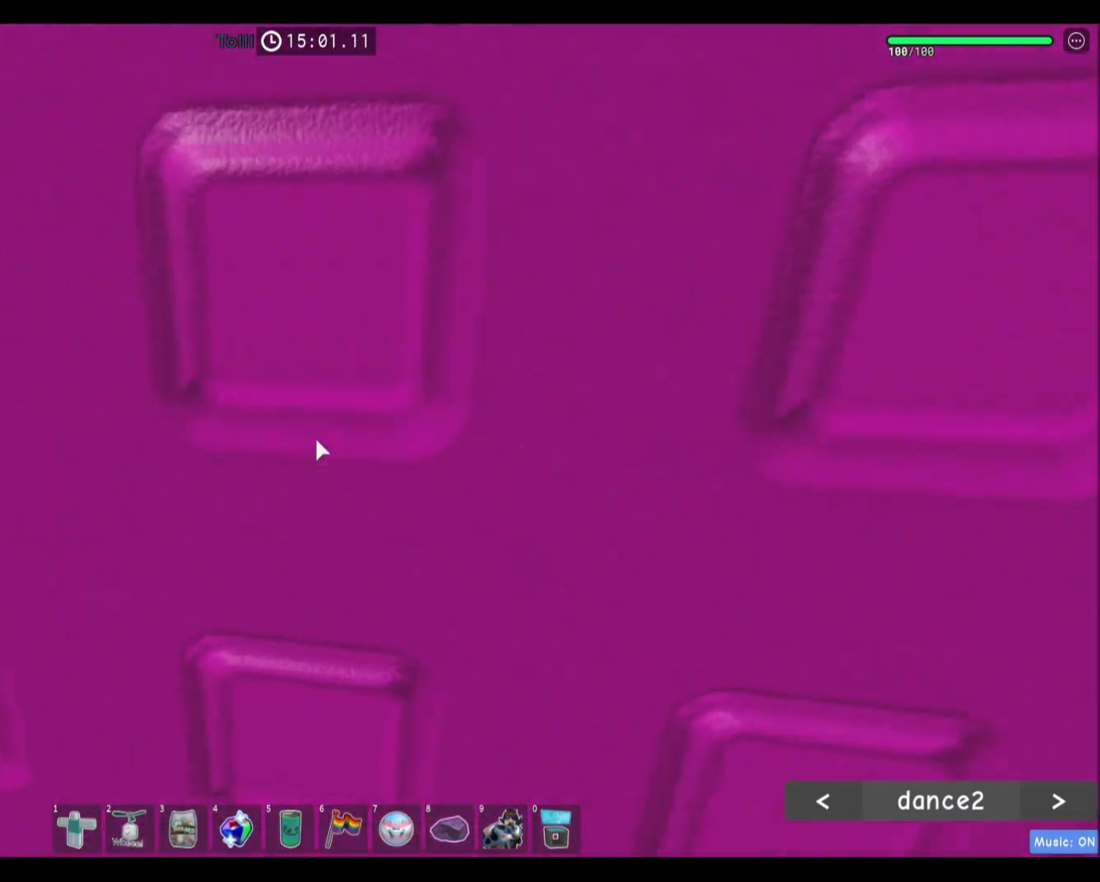
{"keys": ["w"], "mouse": [], "events": [[133, "space", "up"]]}
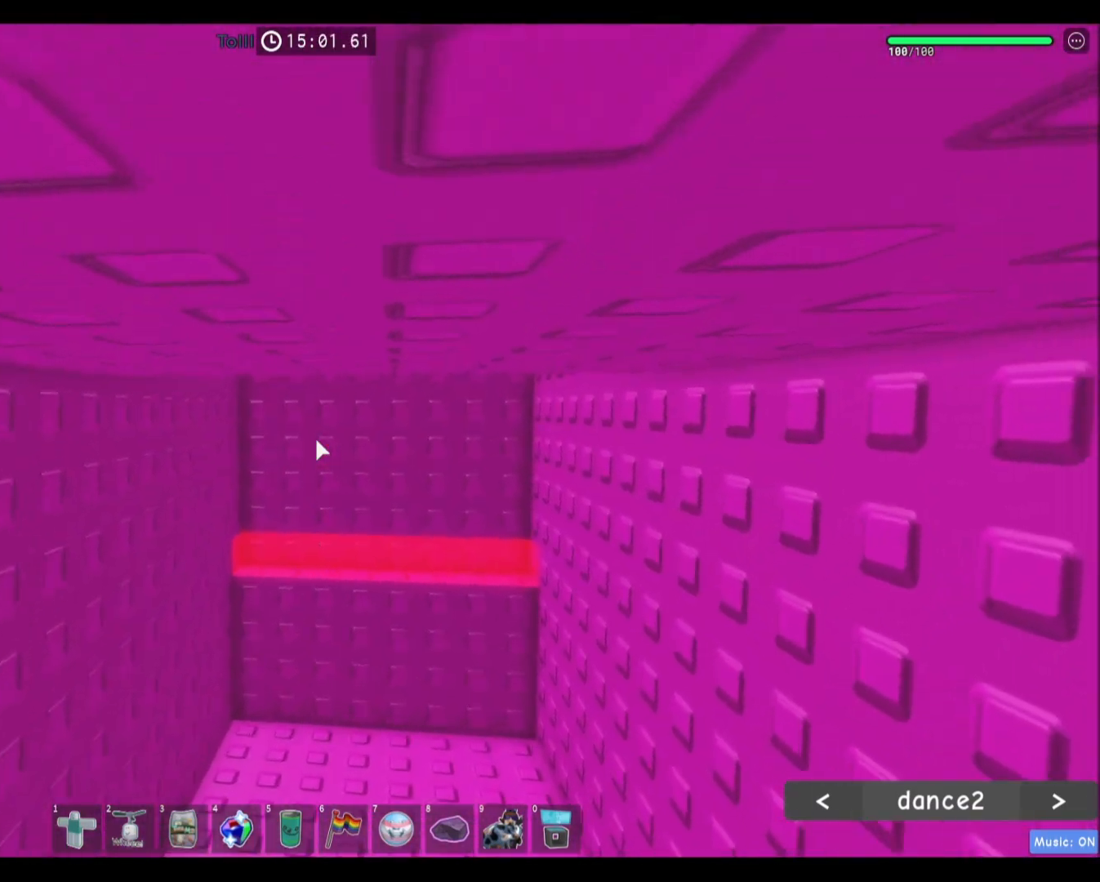
{"keys": ["w"], "mouse": [], "events": [[34, "space", "down"], [401, "space", "up"]]}
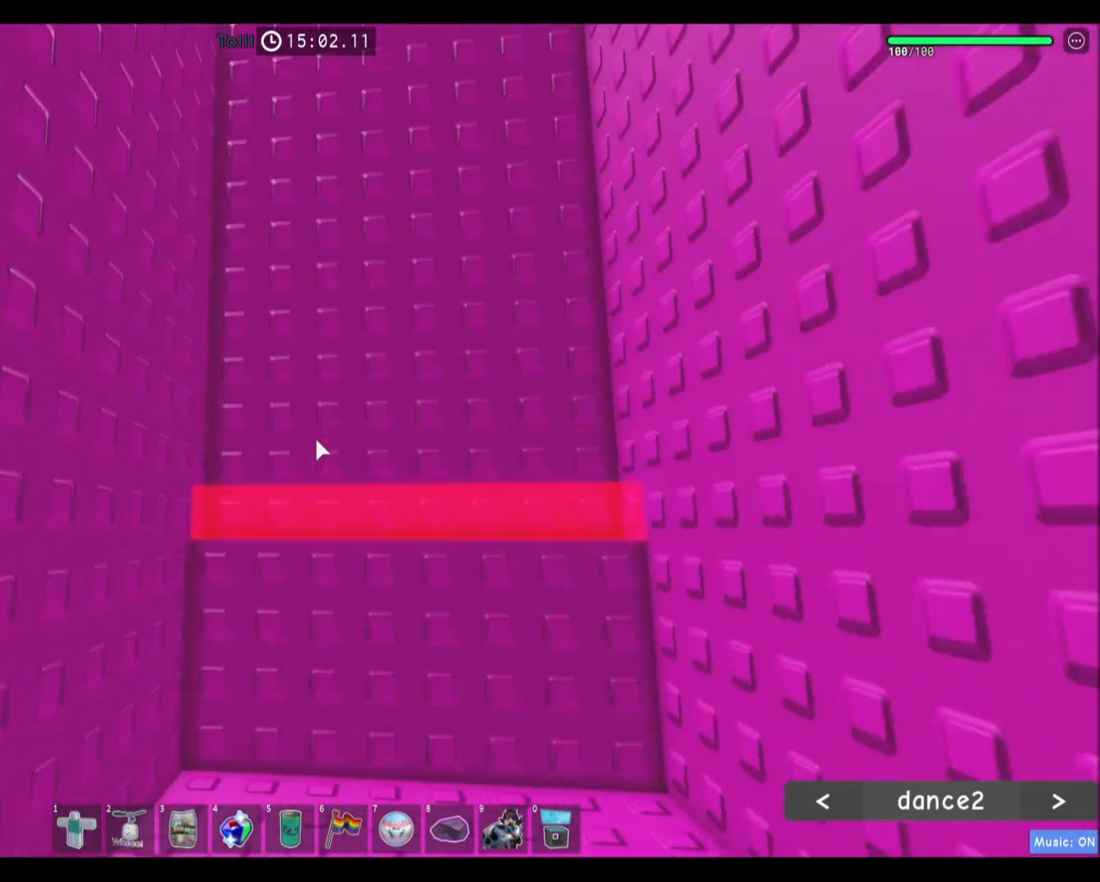
{"keys": ["w"], "mouse": [], "events": [[33, "shift", "down"], [133, "mouse_wheel", "down"], [167, "shift", "up"], [200, "w", "up"], [233, "mouse_wheel", "up"], [400, "w", "down"]]}
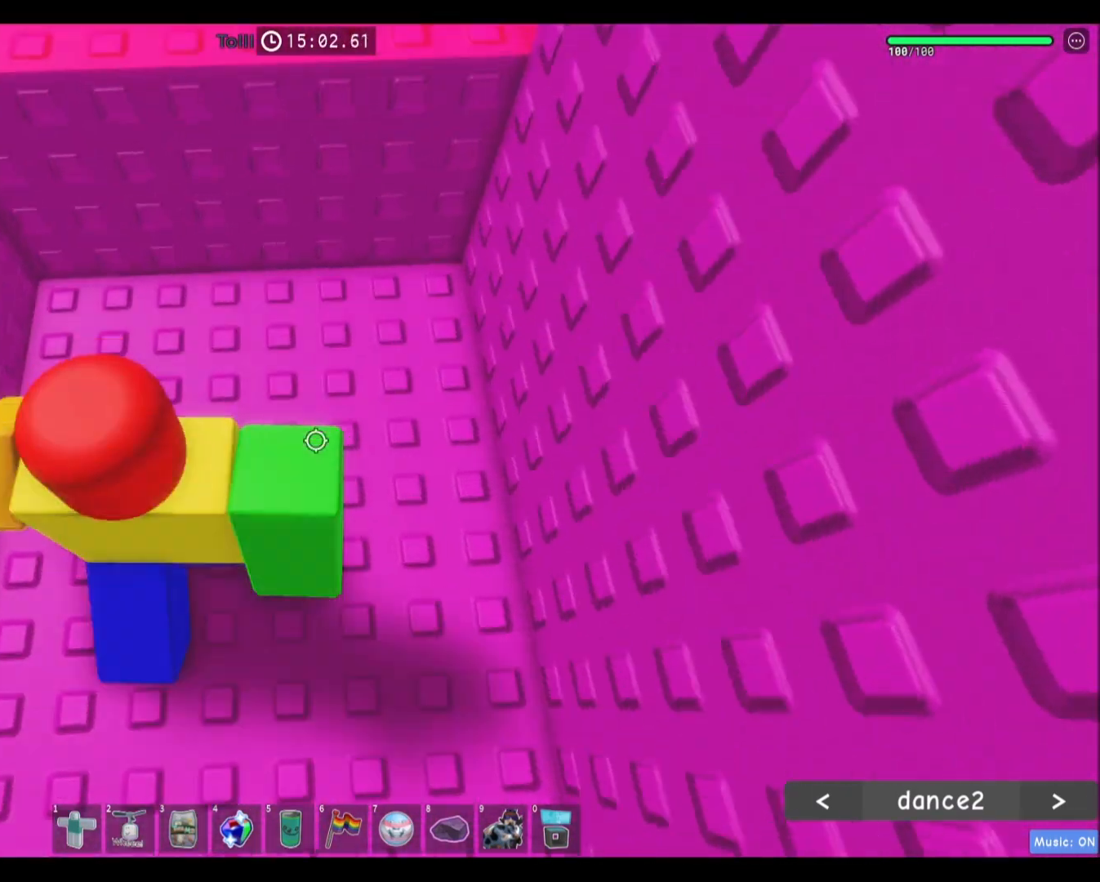
{"keys": ["s"], "mouse": [], "events": [[34, "space", "down"], [200, "space", "up"], [301, "w", "up"], [434, "s", "down"]]}